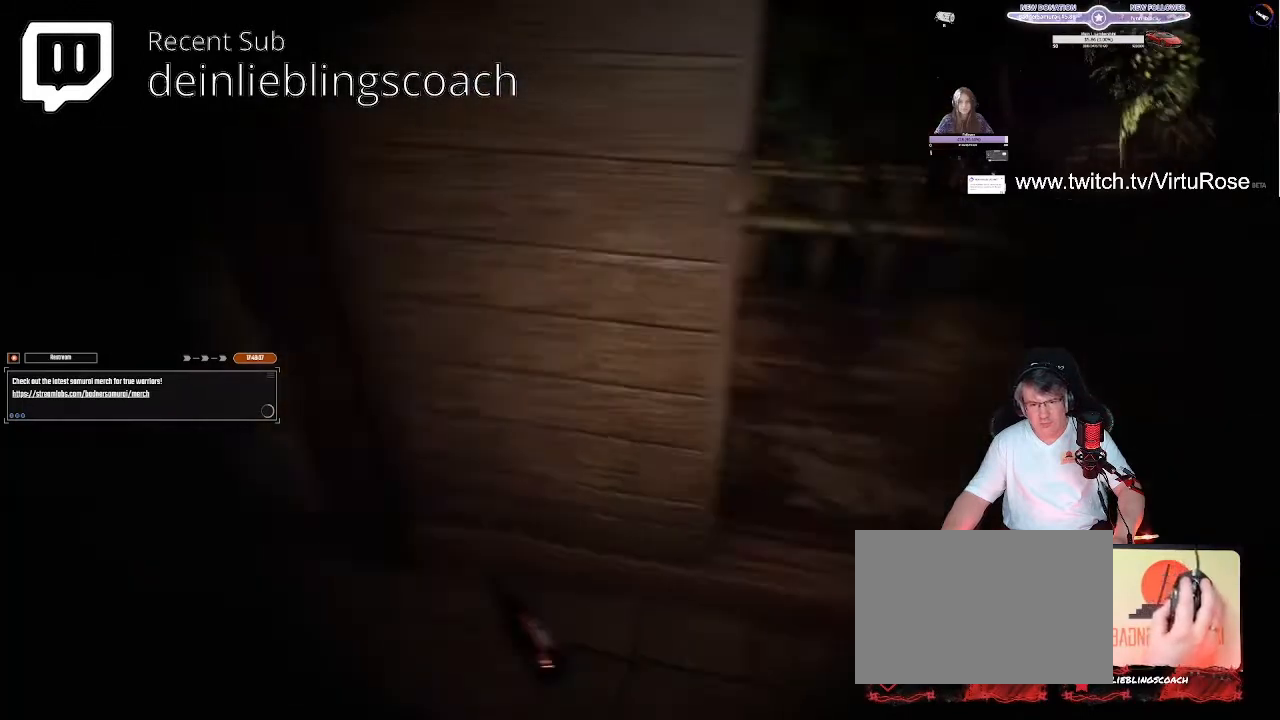
Gameplay with keyboard; each line is a JSON object with the keys held at the frame after it. "events" lists presses ("down") and releases ("up") of "a", "ctrl", "d", "e", "f", "q", "r", "s", "shift", "space", "tab" and "w" between this image and that frame as [ms after this image, input, new state], when the widget could be followed in between. No other keys are recorded. Mouse input is not recorded.
{"keys": ["a"], "events": [[440, "a", "down"]]}
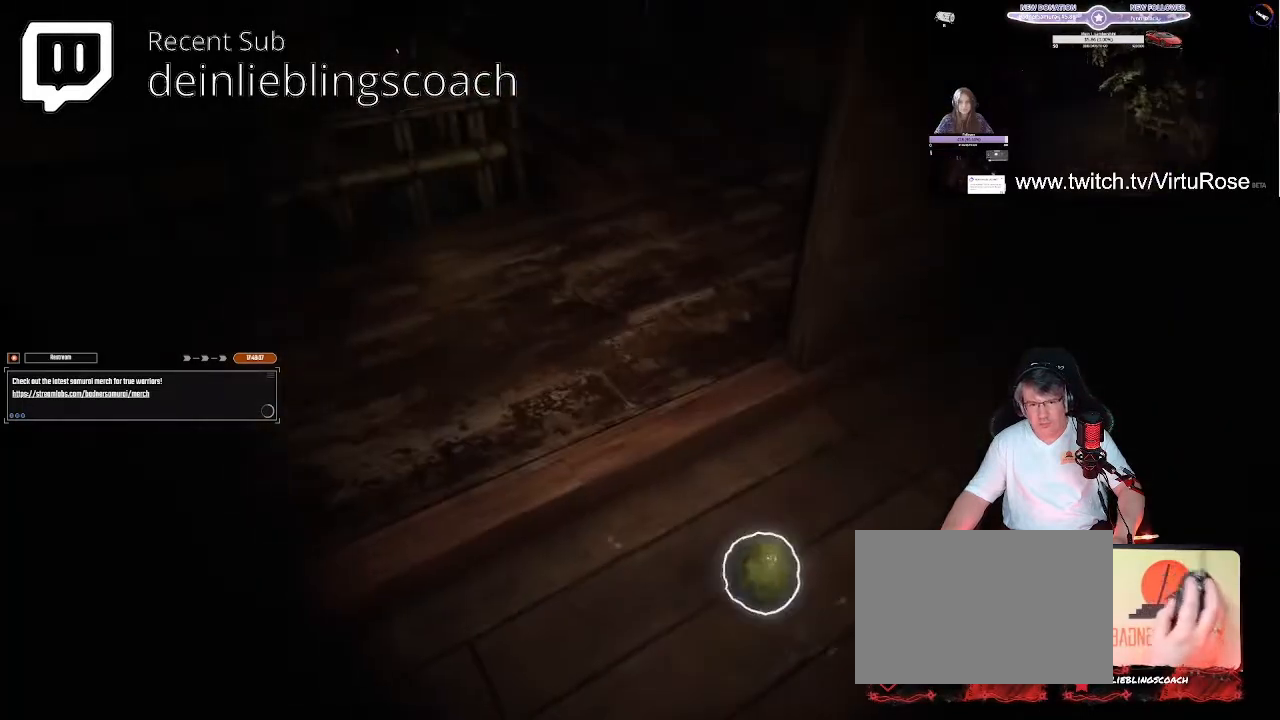
{"keys": ["a", "s"], "events": [[80, "s", "down"]]}
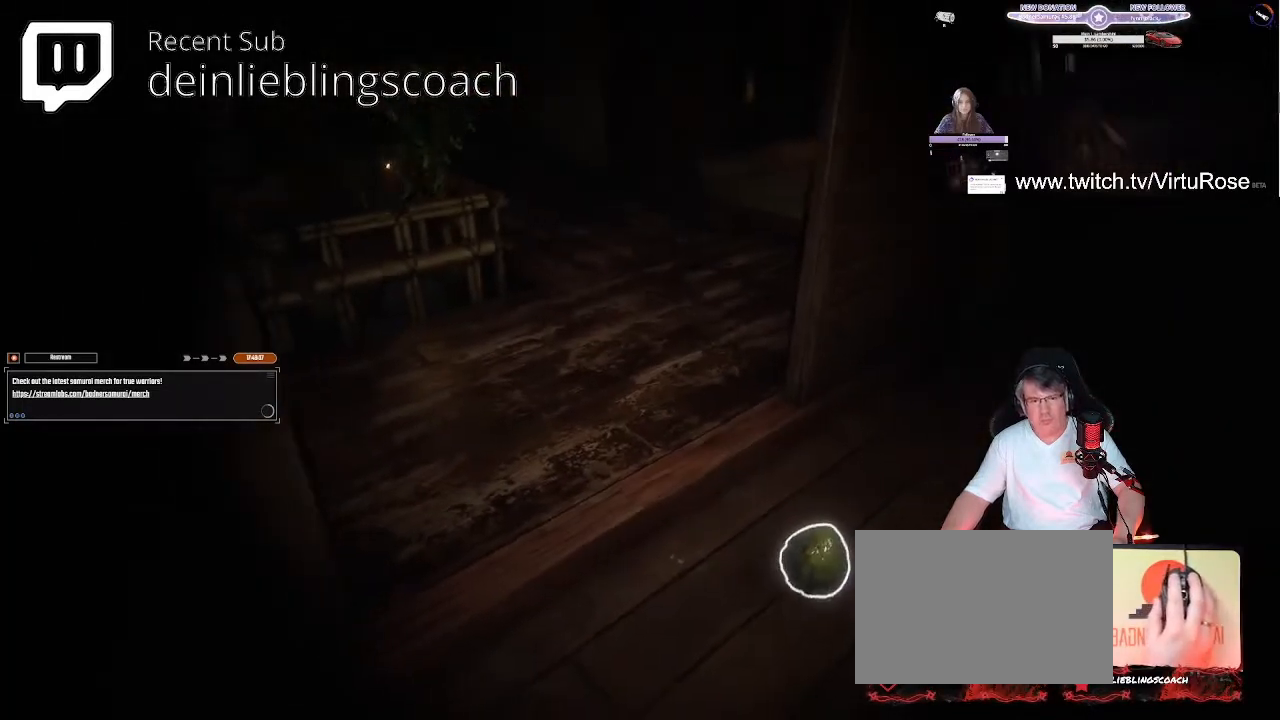
{"keys": ["w"], "events": [[40, "a", "up"], [80, "s", "up"], [240, "w", "down"]]}
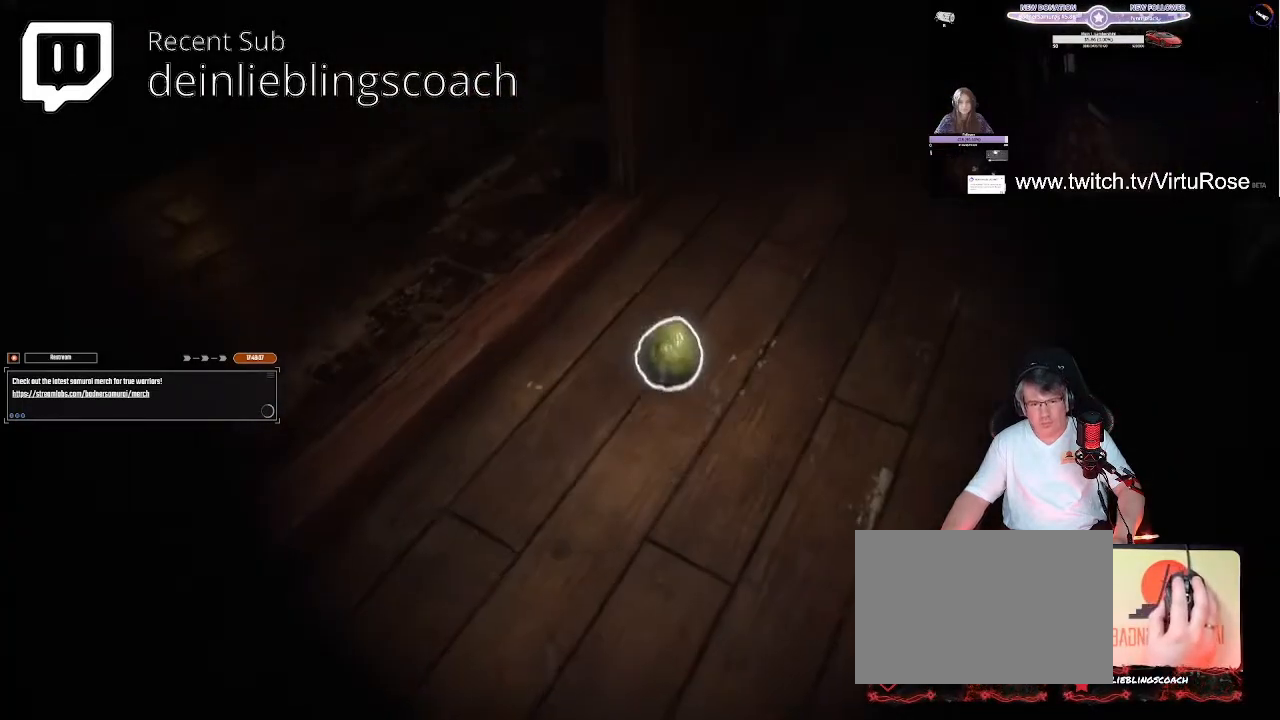
{"keys": ["e"], "events": [[200, "w", "up"], [400, "e", "down"]]}
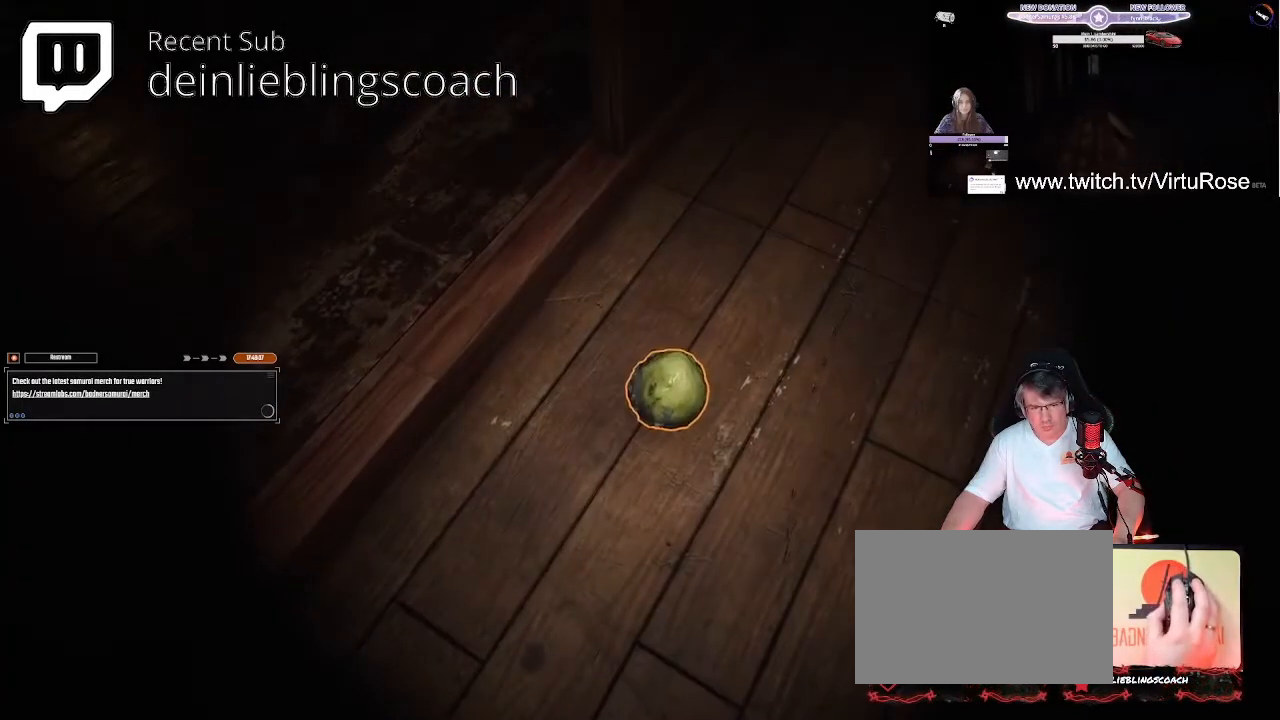
{"keys": [], "events": [[40, "e", "up"]]}
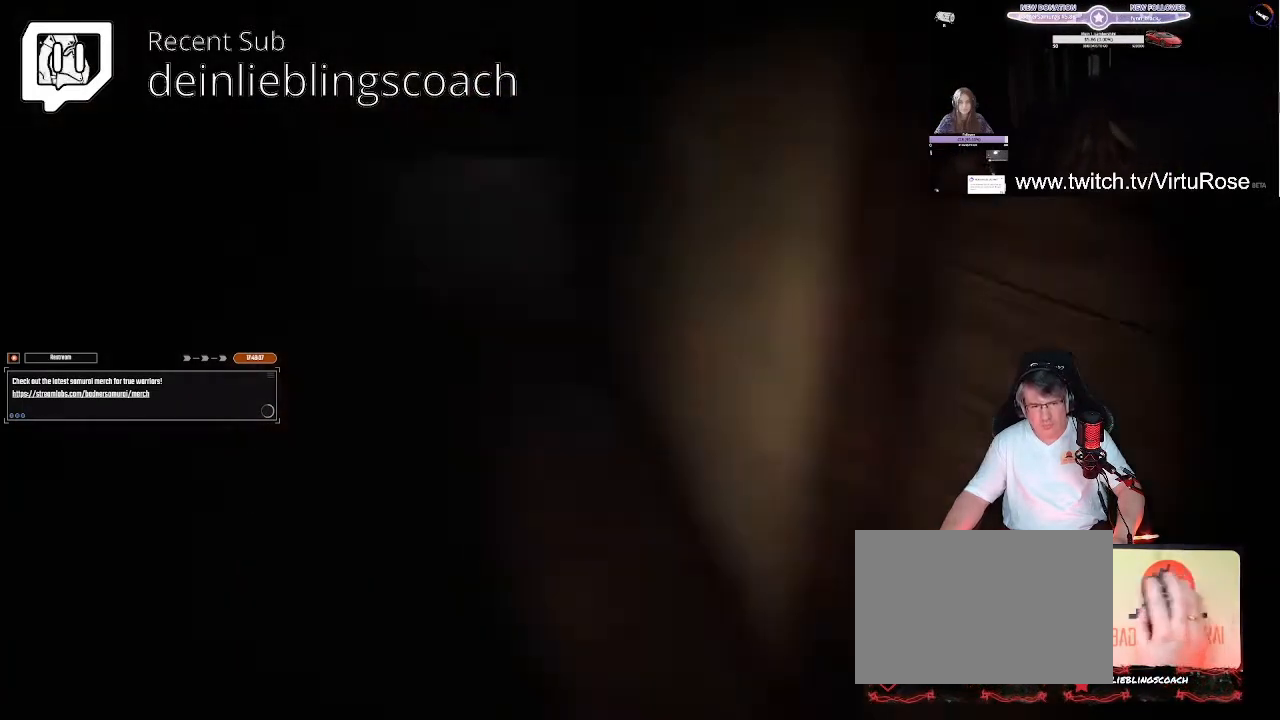
{"keys": ["w"], "events": [[80, "w", "down"]]}
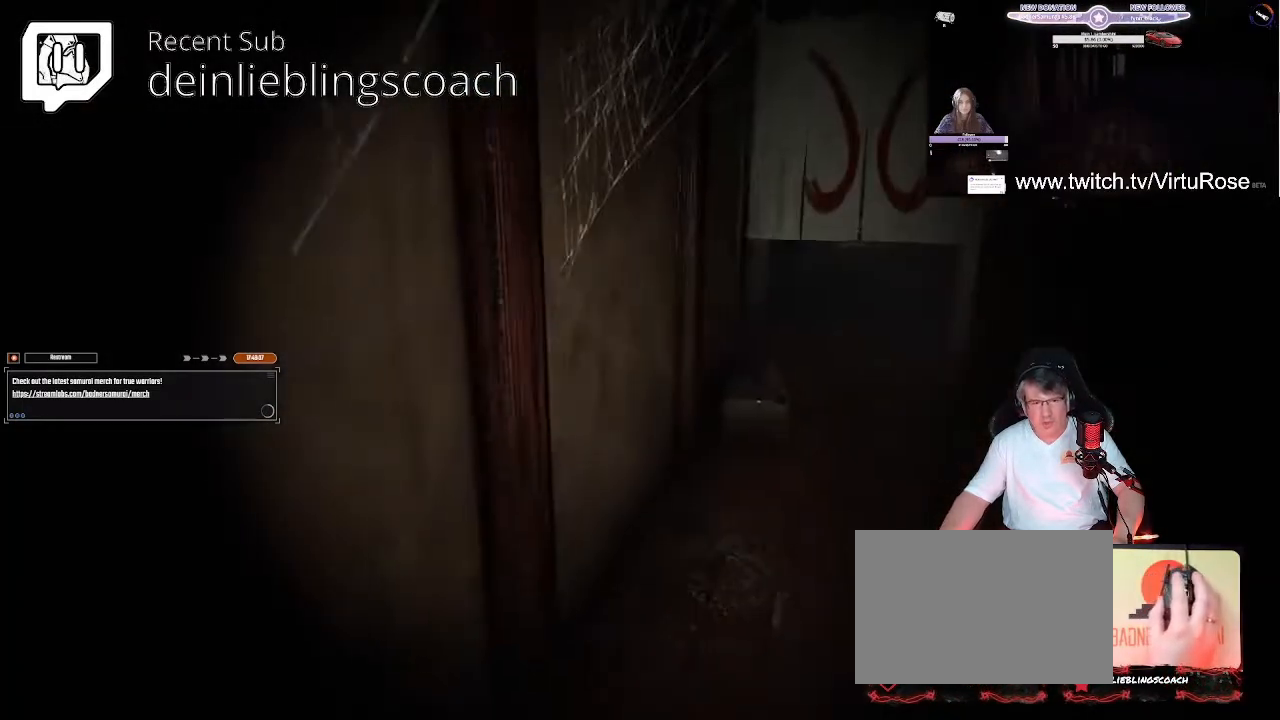
{"keys": ["shift", "w"], "events": [[160, "shift", "down"]]}
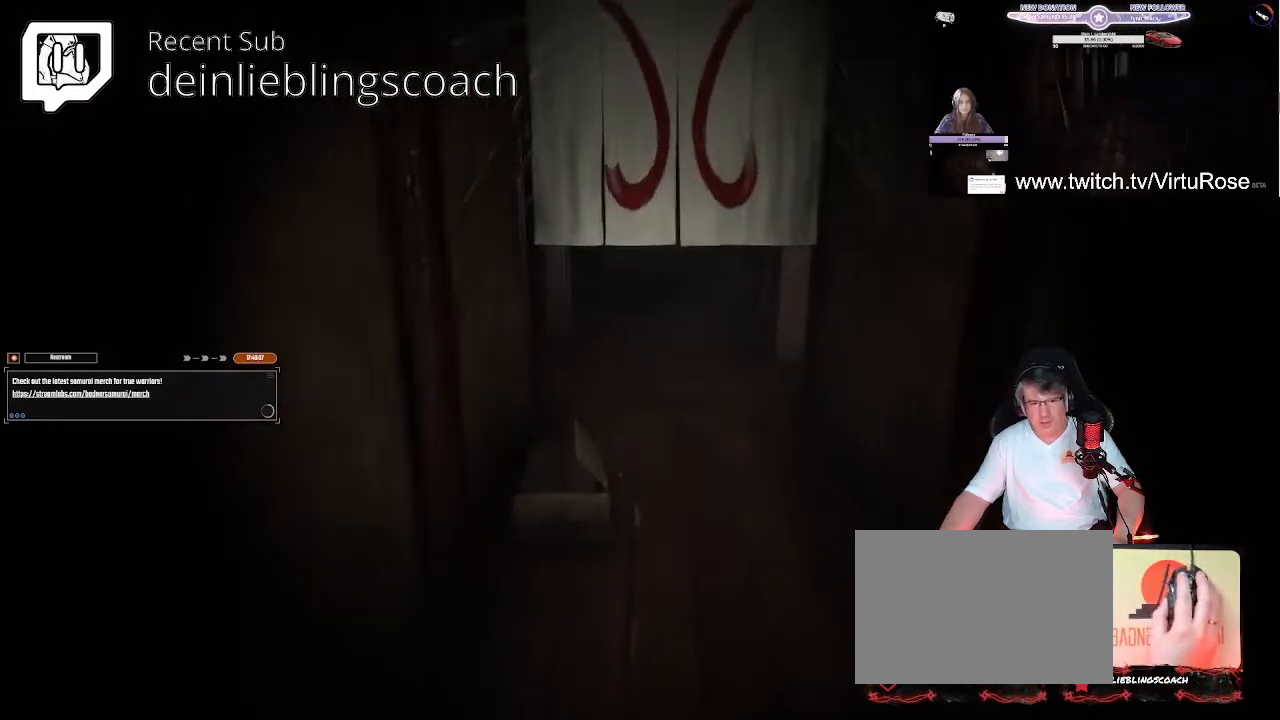
{"keys": ["shift", "w"], "events": []}
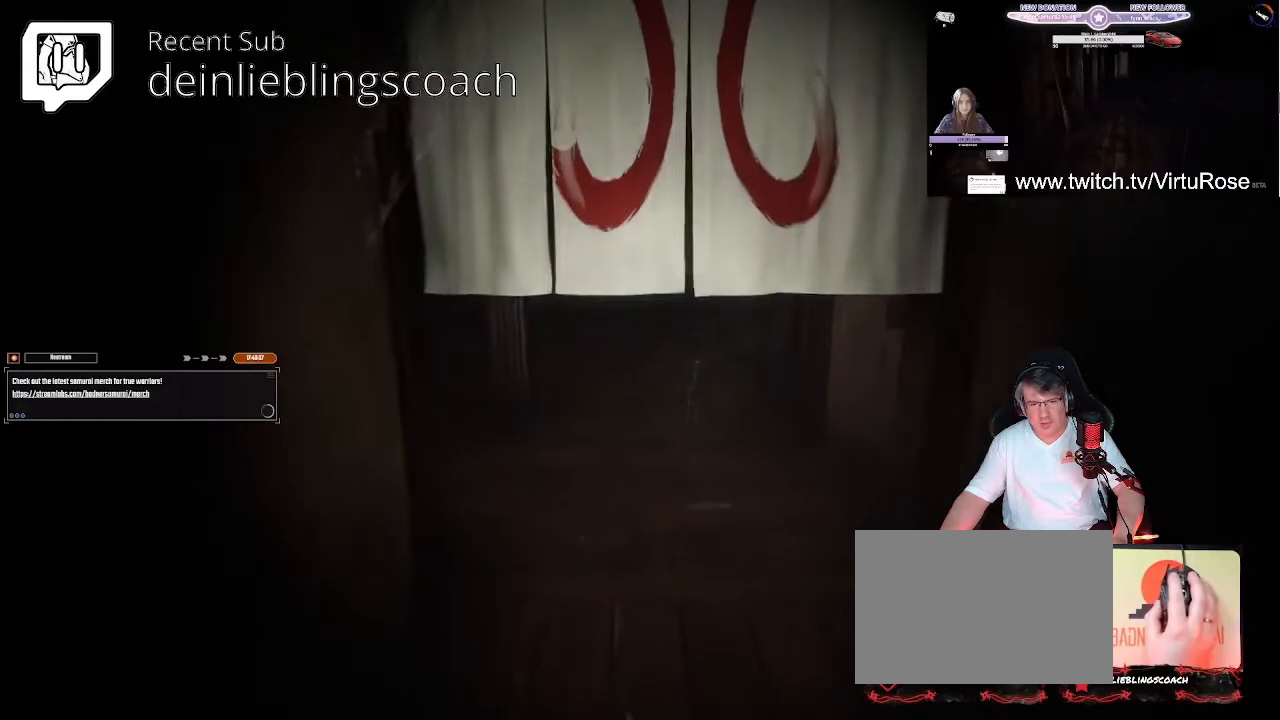
{"keys": ["d"], "events": [[360, "d", "down"], [480, "shift", "up"], [480, "w", "up"]]}
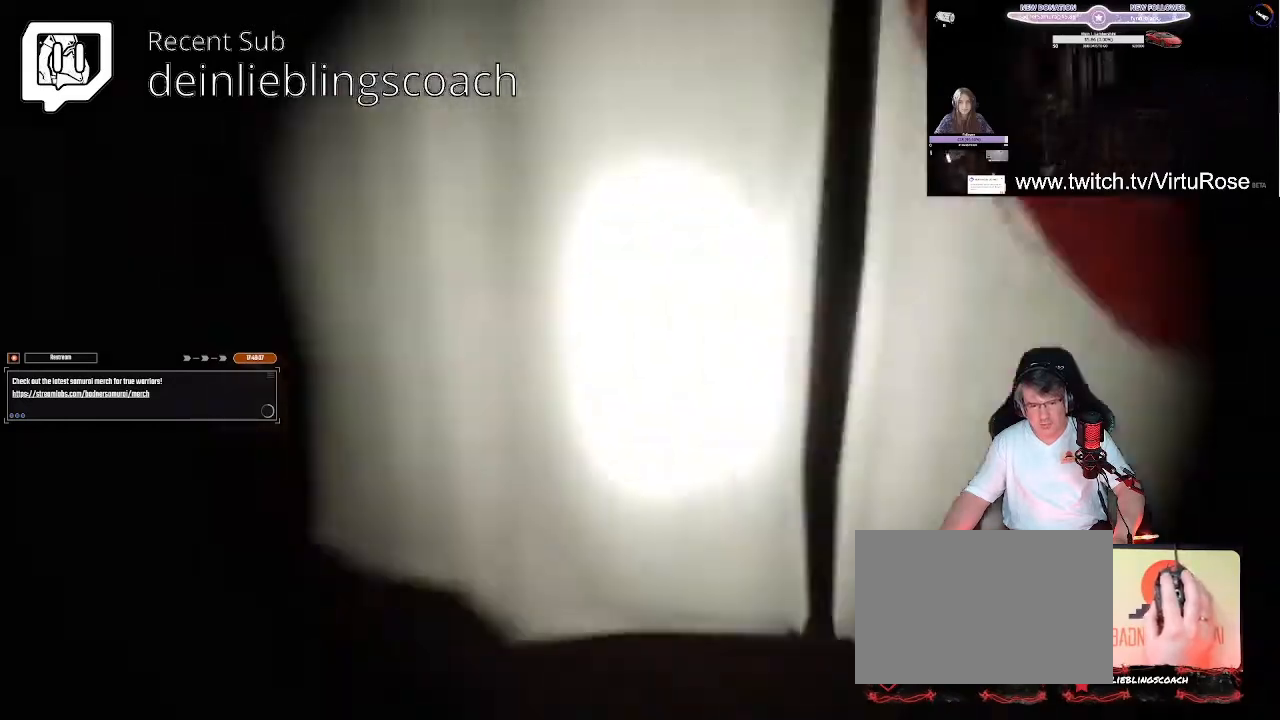
{"keys": ["w"], "events": [[200, "d", "up"], [360, "w", "down"]]}
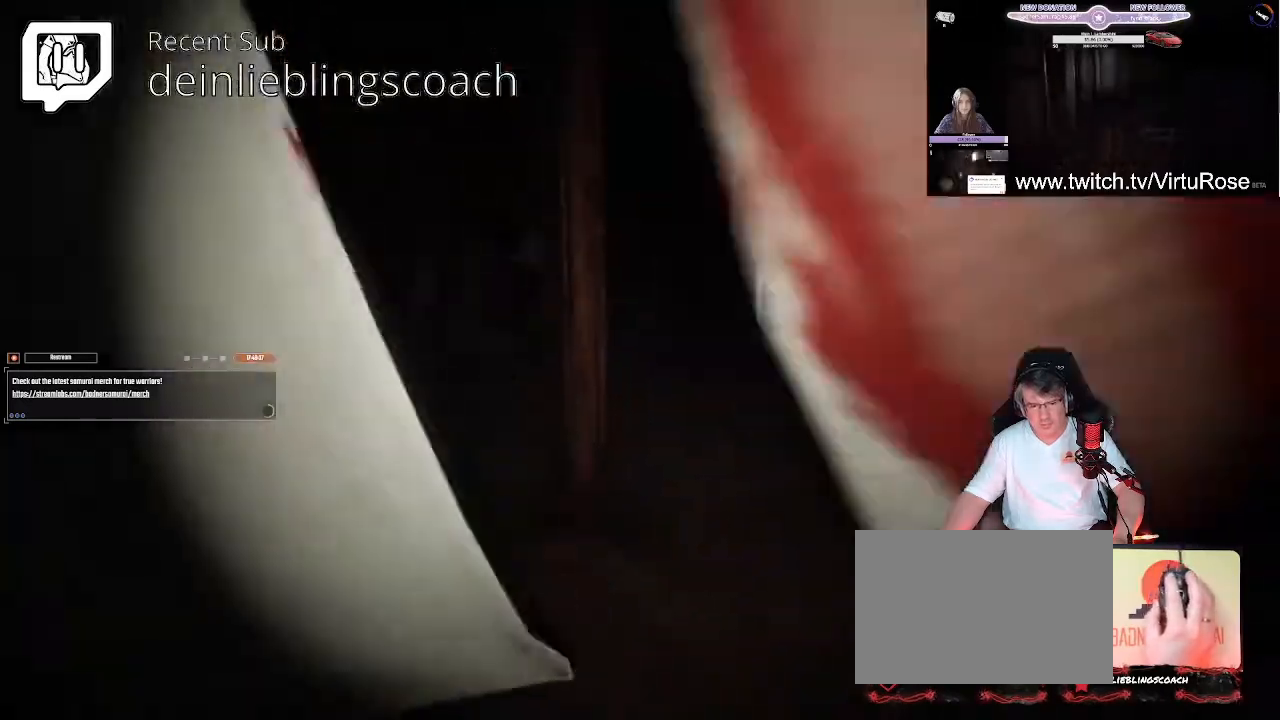
{"keys": ["w"], "events": []}
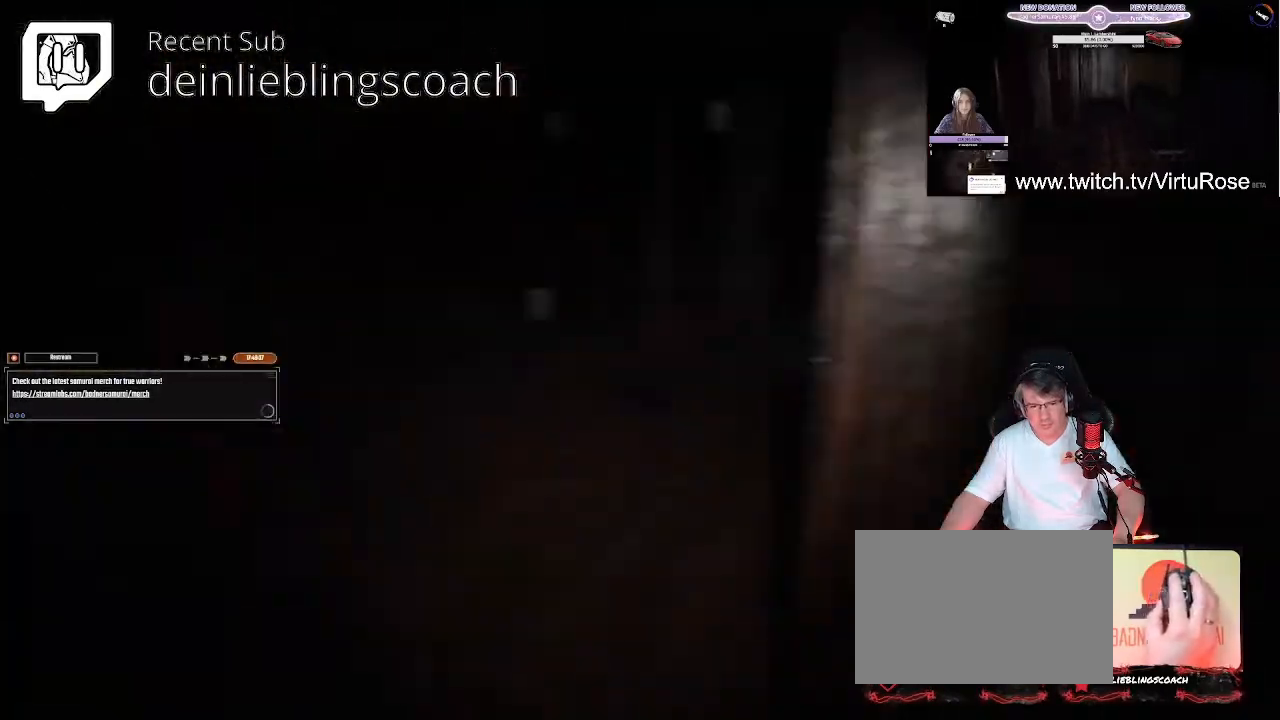
{"keys": ["a", "shift"], "events": [[360, "shift", "down"], [400, "a", "down"], [400, "w", "up"]]}
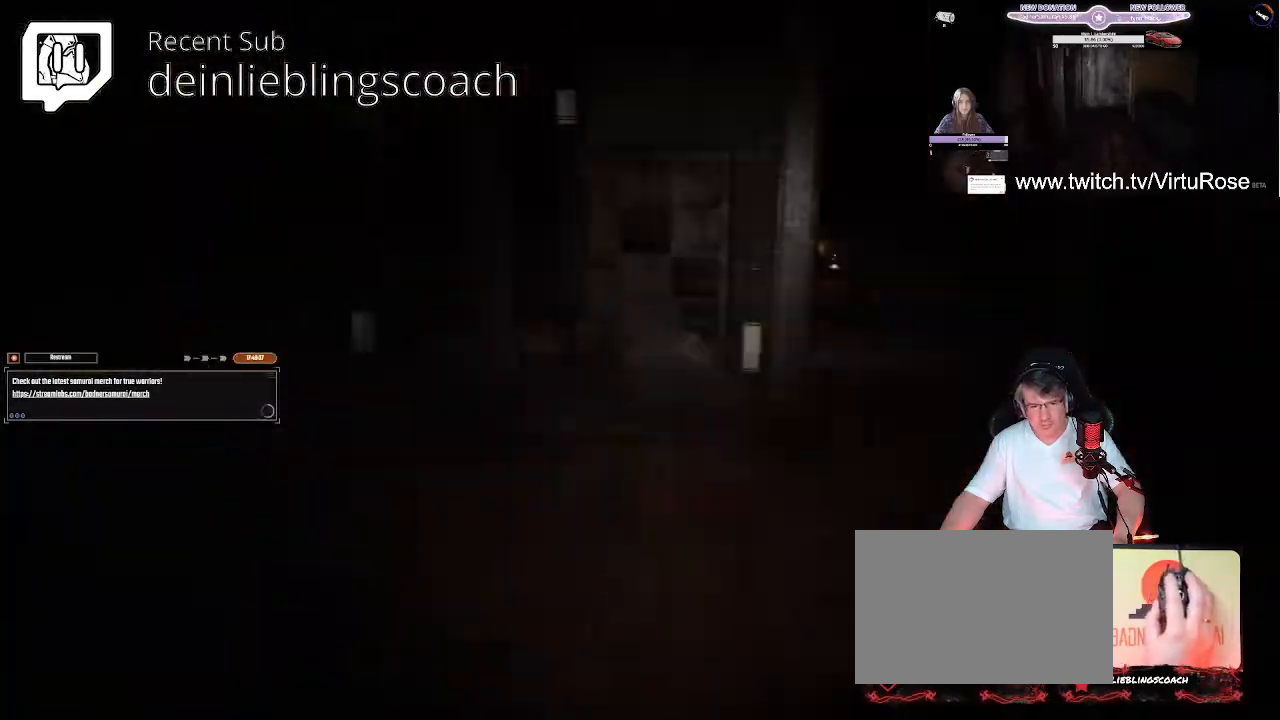
{"keys": ["shift", "w"], "events": [[200, "w", "down"], [280, "a", "up"]]}
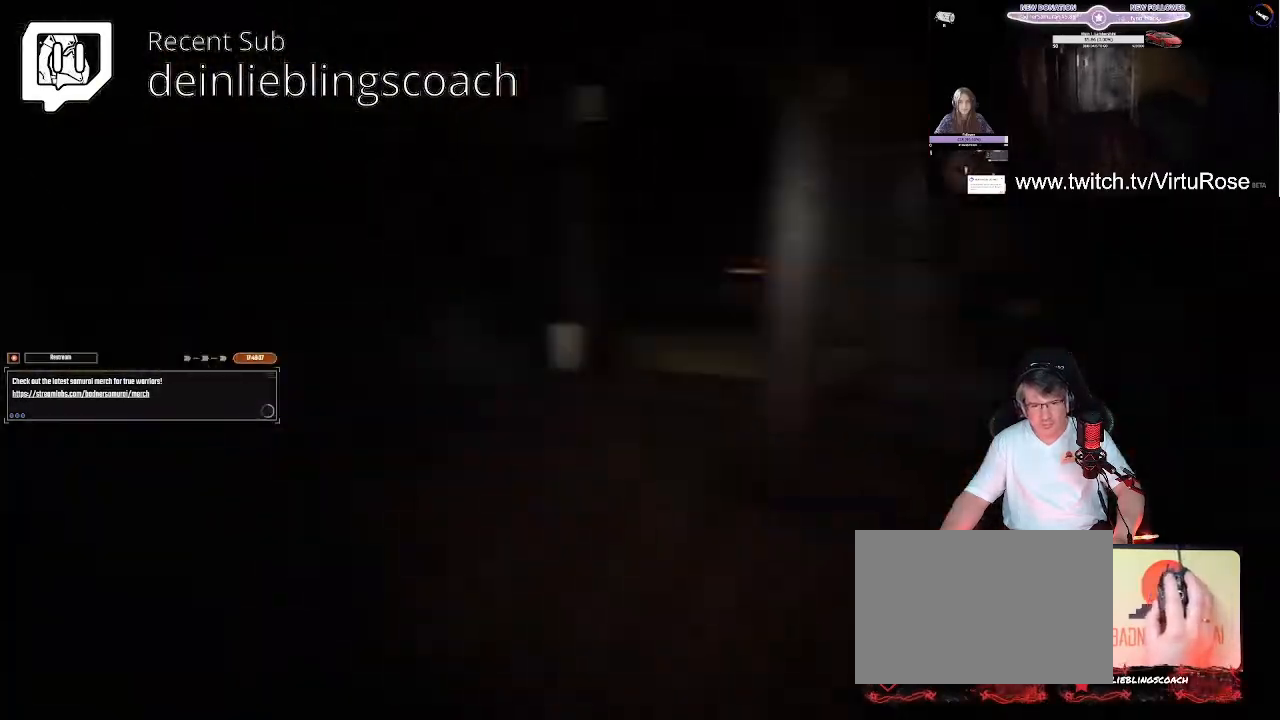
{"keys": ["d", "w"], "events": [[200, "d", "down"], [240, "shift", "up"], [360, "w", "up"], [480, "w", "down"]]}
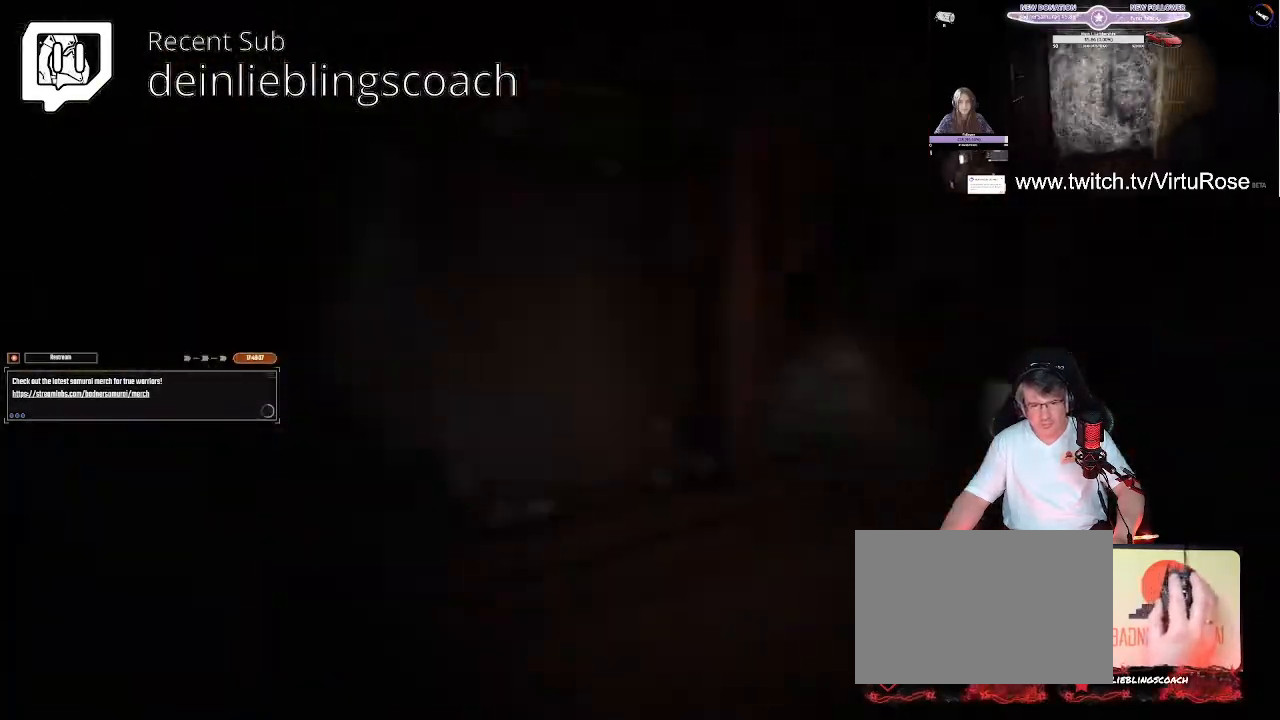
{"keys": [], "events": [[360, "w", "up"], [480, "d", "up"]]}
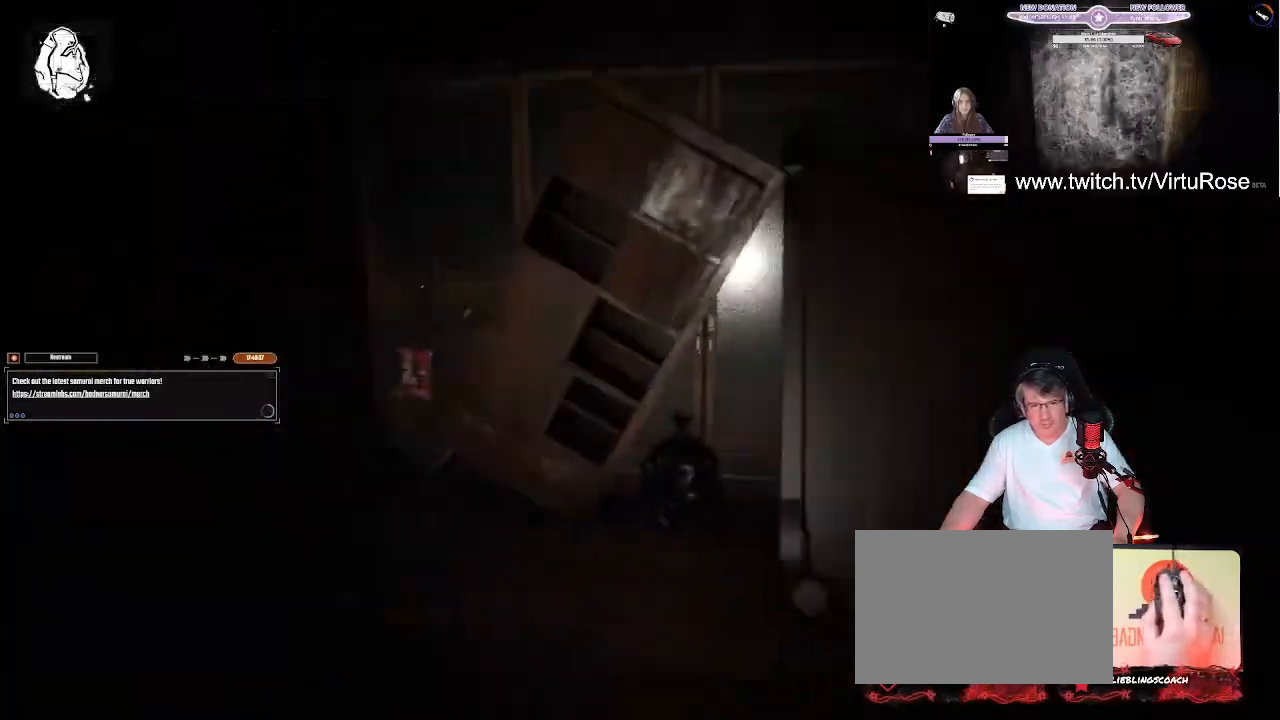
{"keys": [], "events": []}
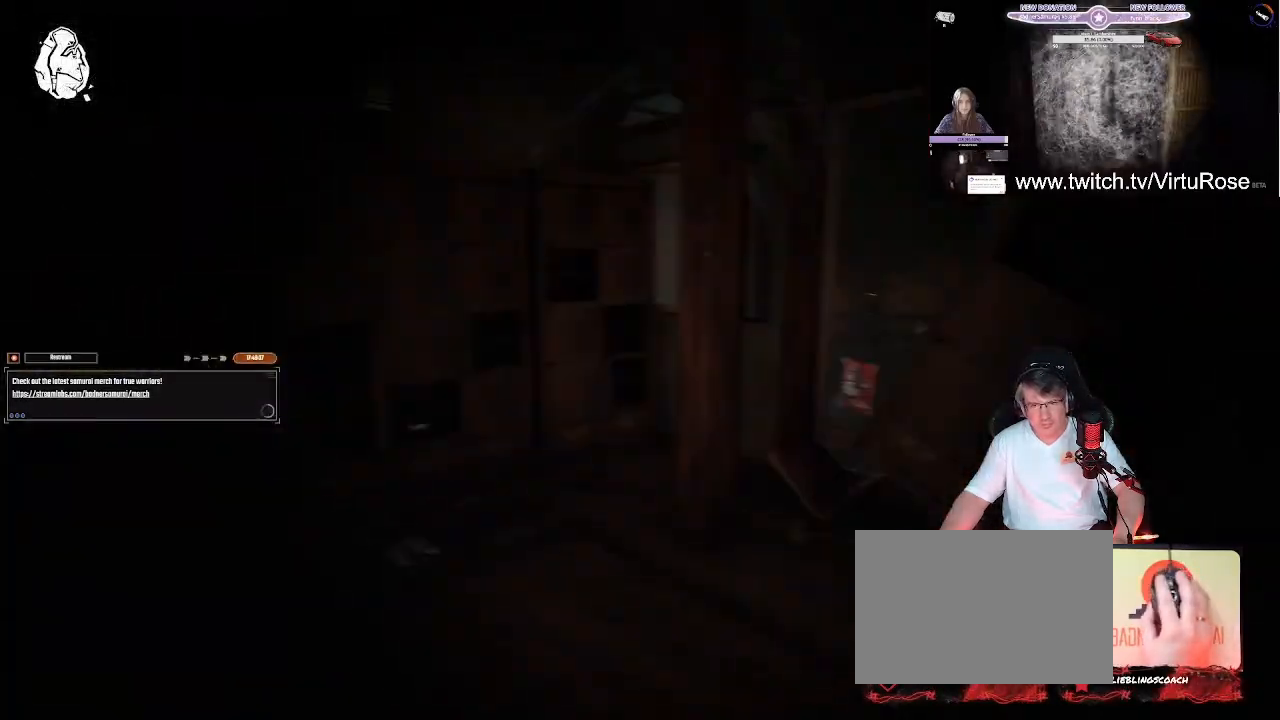
{"keys": [], "events": []}